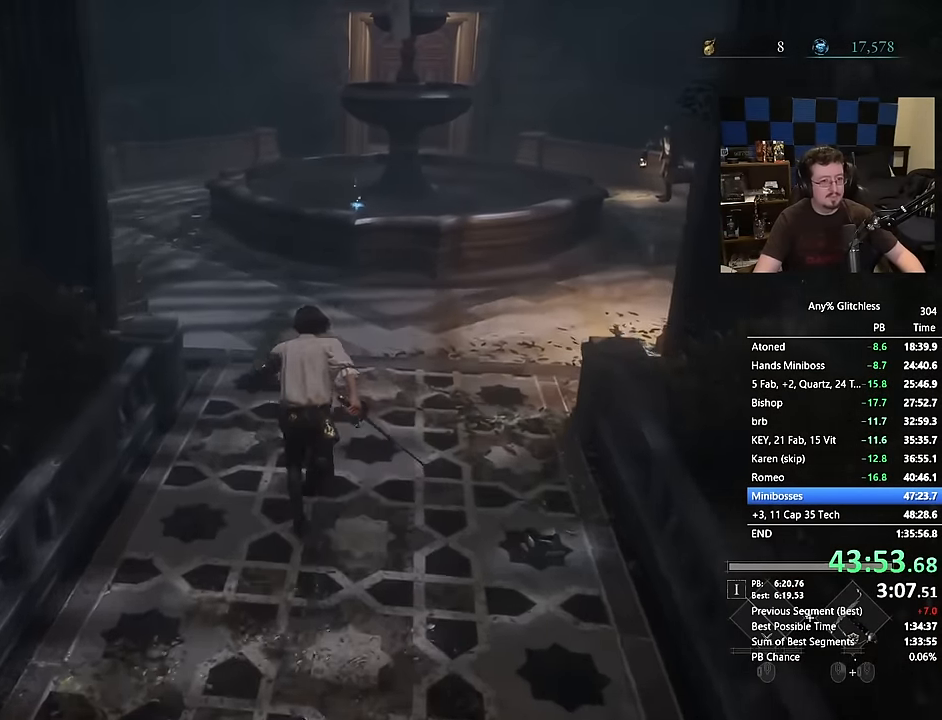
Gameplay with keyboard and mouse; each line is a JSON object with the keys and mouse buttons held at the frame after it. "events" lists presses ("down") and releases ("up") of "1", "3", "4", "a", "alt", "c", "caps_lock", "ctrl", "d", "e", "f", "g", "r", "s", "shift", "space", "t", "tab", "v", "w", "mouse_left", "mouse_wheel" and "mouse_right" between this image and that frame as [ms after this image, input, new state], when the widget could be followed in between. "mouse_left", "mouse_wheel", "mouse_right" = the "left", "wheel", "right" buttons of the "mouse" list. No other keys are recorded. "wheel" means that the mouse wheel is clicked or scrolled. Not read: 2 5 mouse_move q x.
{"keys": ["space", "w"], "mouse": [], "events": []}
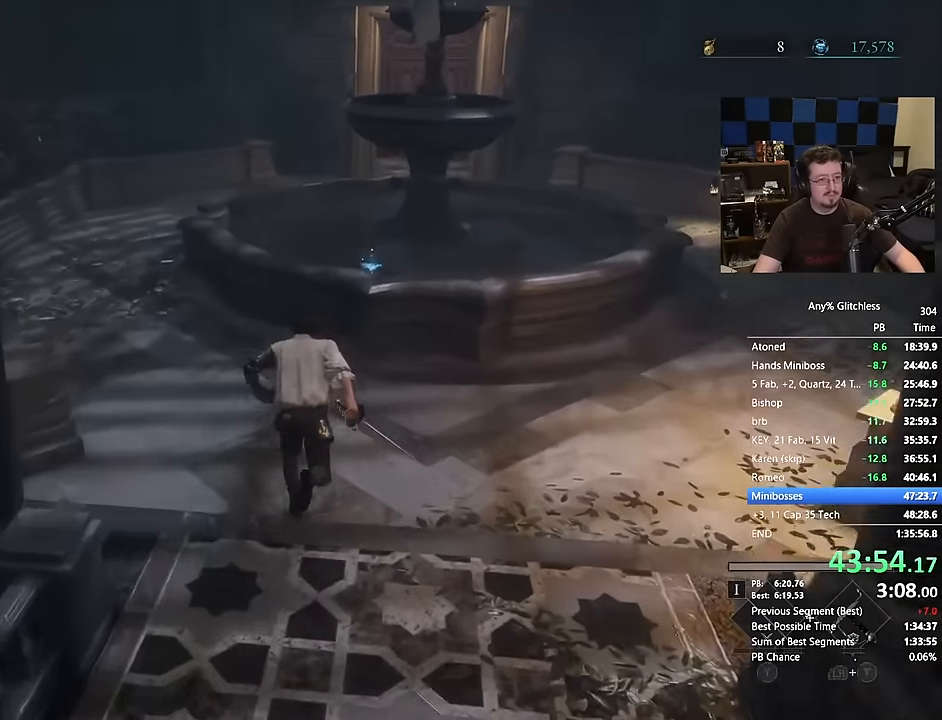
{"keys": ["a", "space", "w"], "mouse": [], "events": [[467, "a", "down"]]}
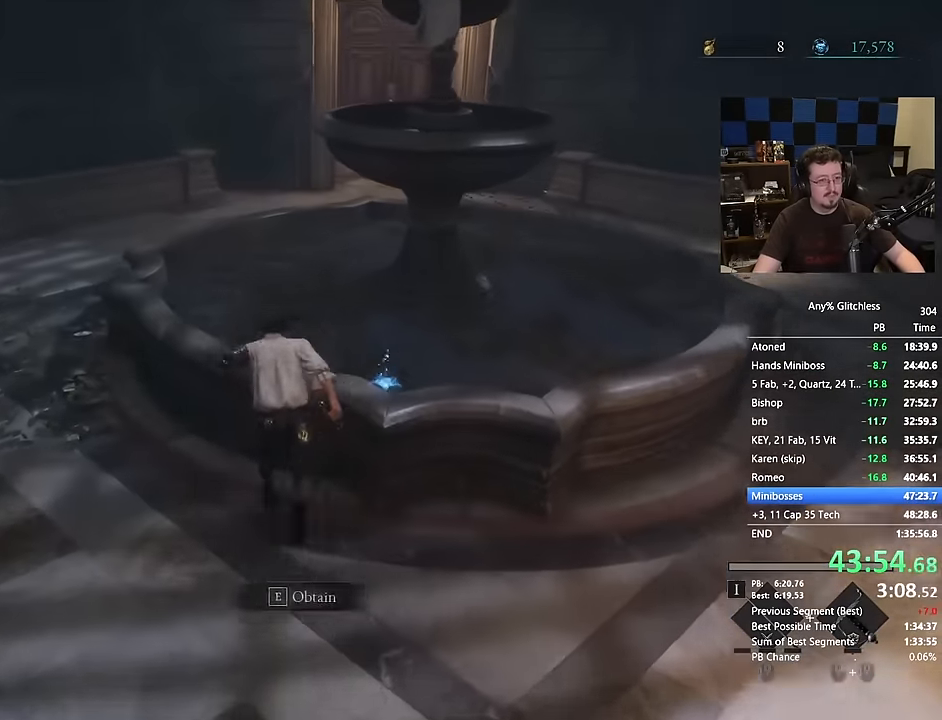
{"keys": ["a", "space", "w"], "mouse": [], "events": []}
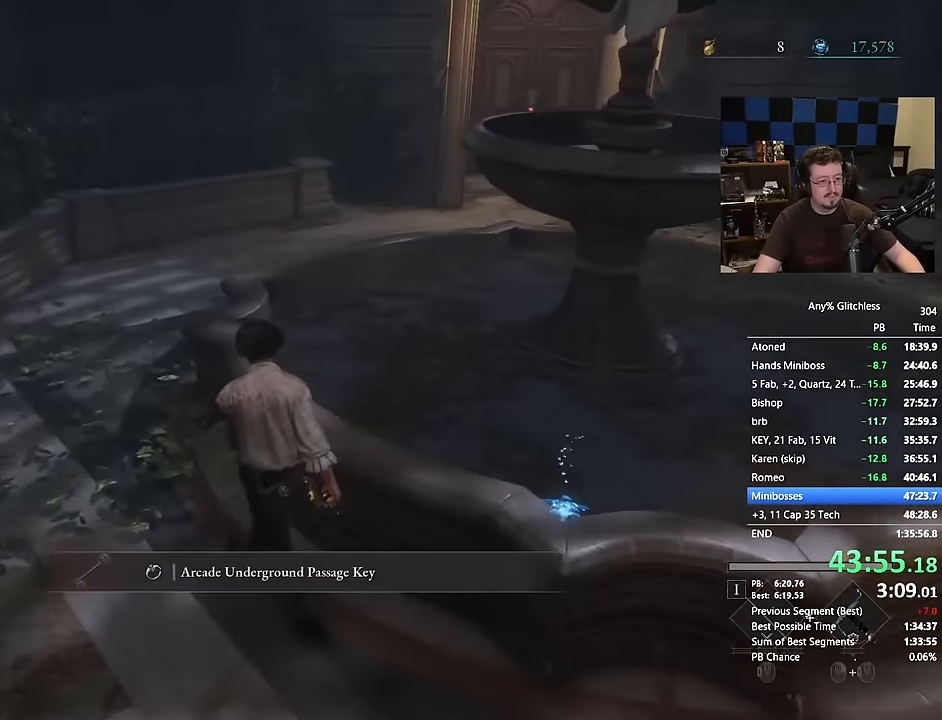
{"keys": ["a", "space", "w"], "mouse": [], "events": []}
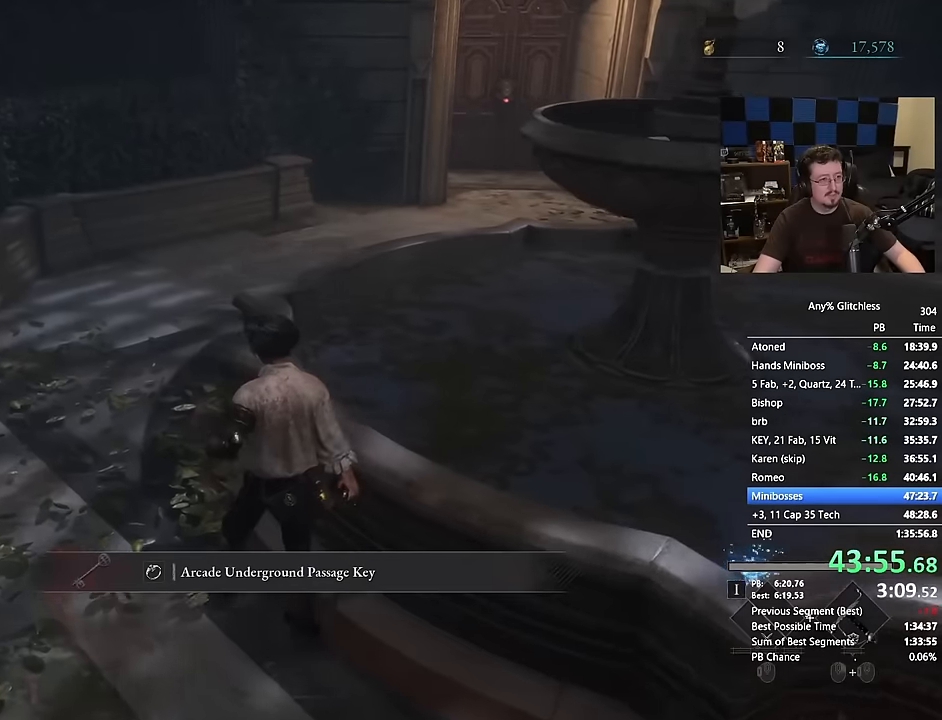
{"keys": ["space", "w"], "mouse": [], "events": [[467, "a", "up"]]}
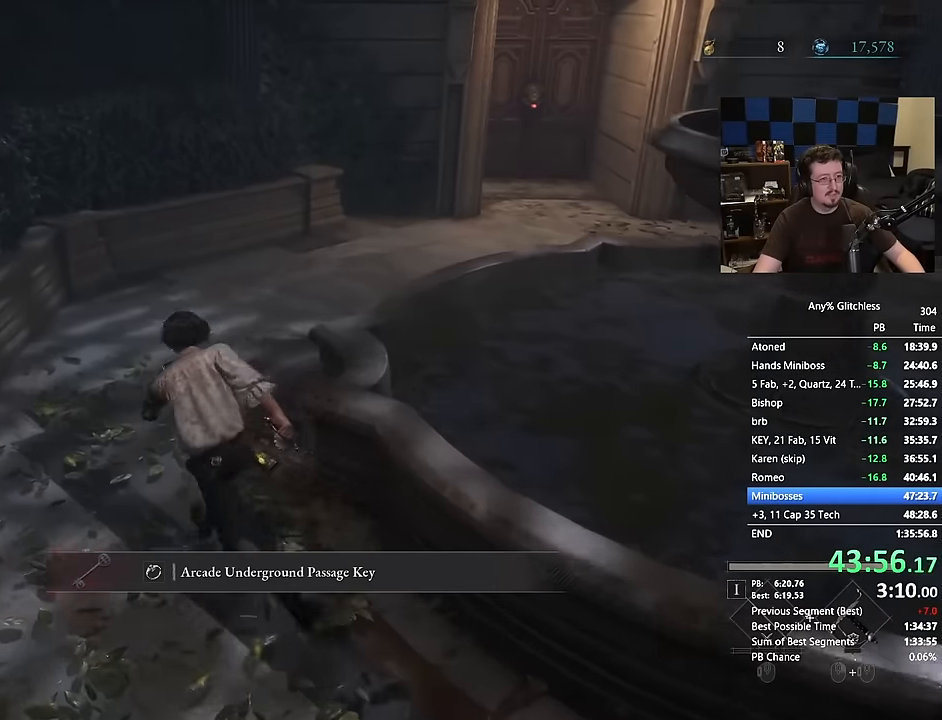
{"keys": ["space", "w"], "mouse": [], "events": []}
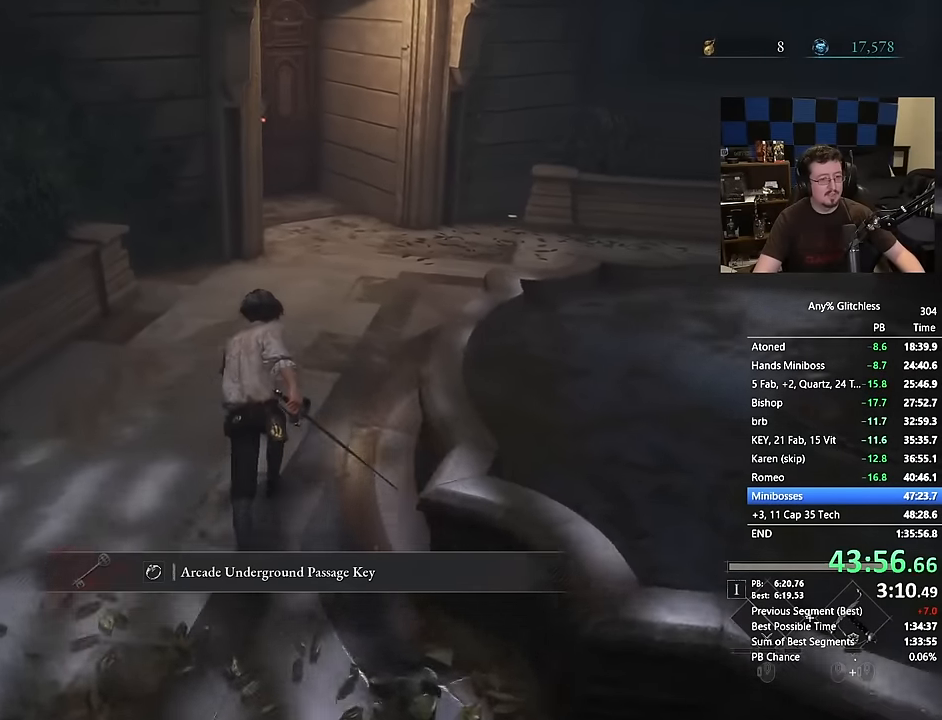
{"keys": ["space", "w"], "mouse": [], "events": []}
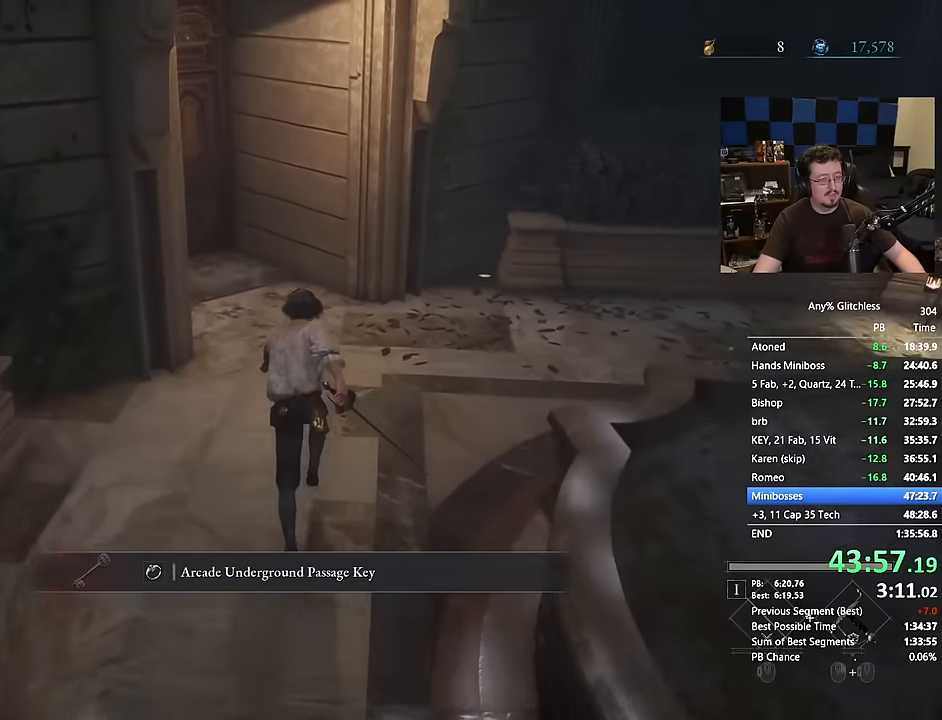
{"keys": ["space", "w"], "mouse": [], "events": []}
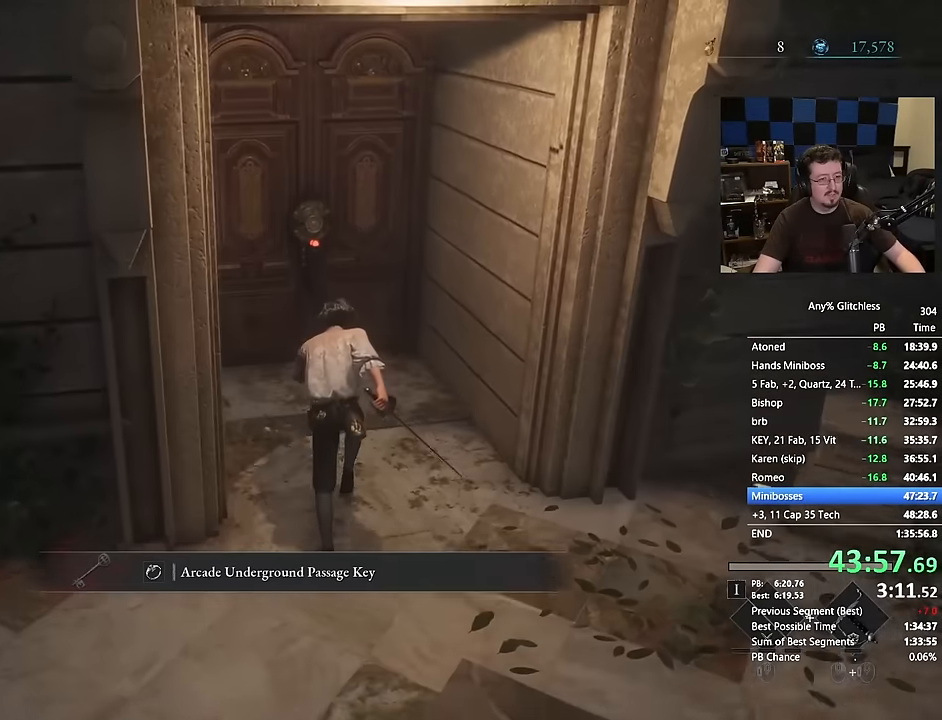
{"keys": ["w"], "mouse": [], "events": [[300, "space", "up"]]}
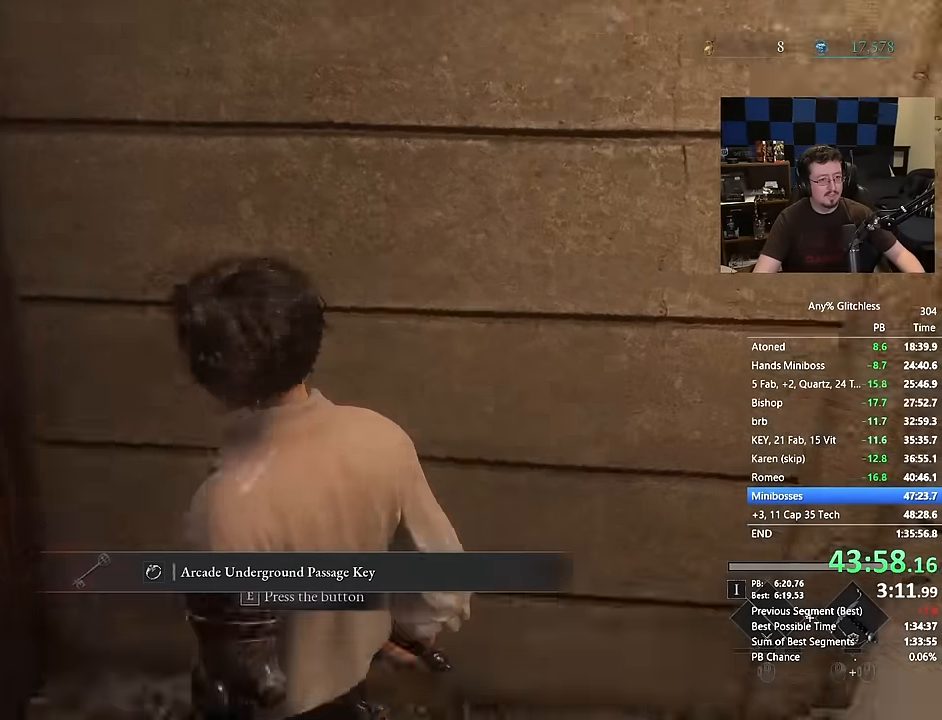
{"keys": ["d", "w"], "mouse": [], "events": [[267, "d", "down"]]}
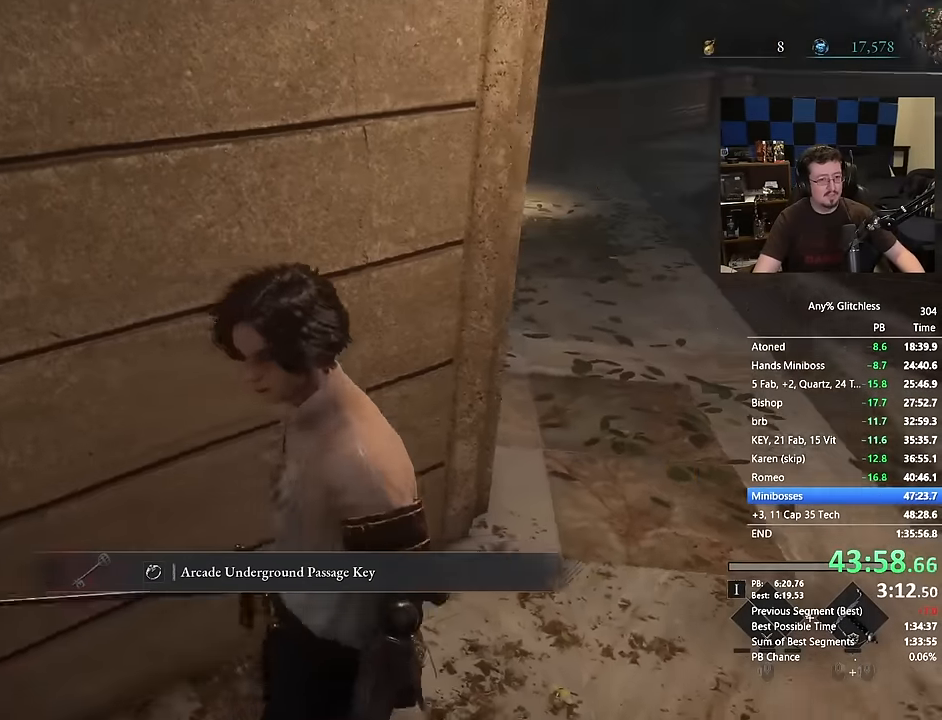
{"keys": ["d", "w"], "mouse": [], "events": [[184, "w", "up"], [434, "w", "down"]]}
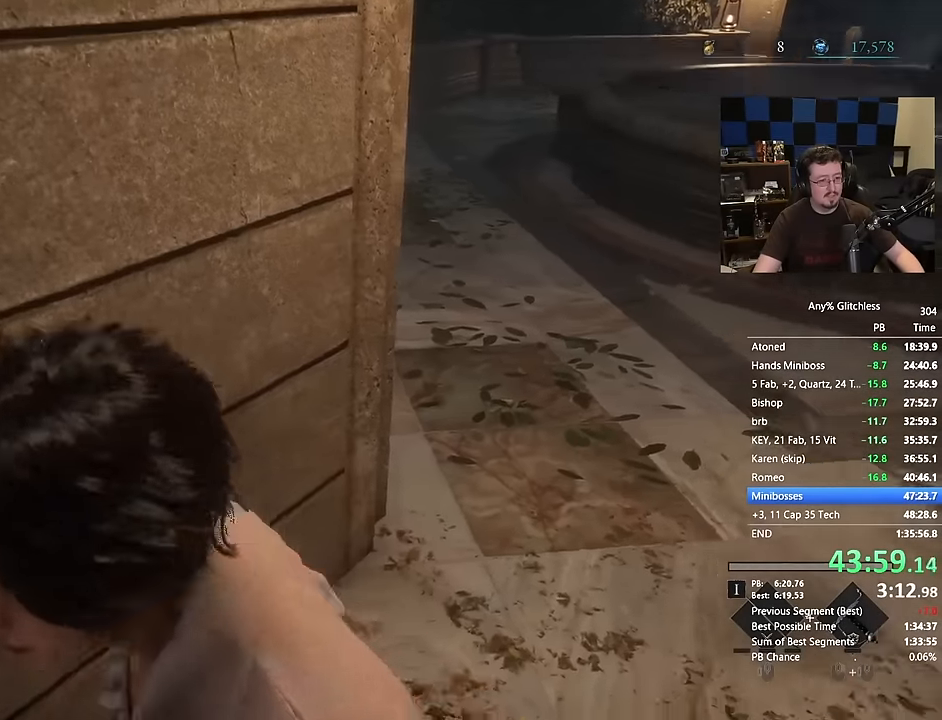
{"keys": ["space", "w"], "mouse": [], "events": [[250, "d", "up"], [350, "space", "down"]]}
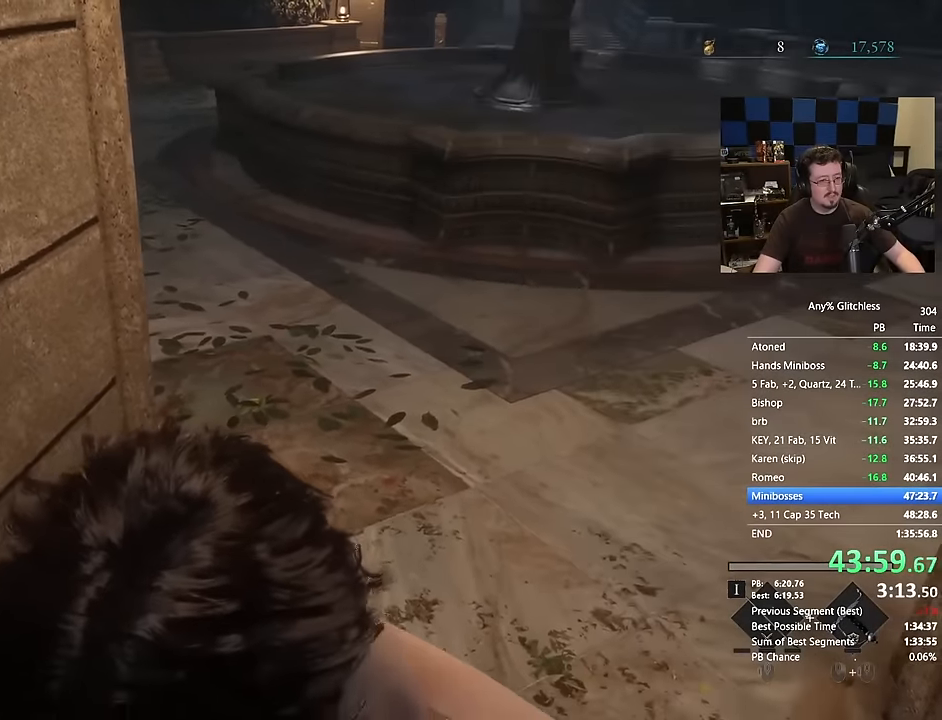
{"keys": ["space", "w"], "mouse": [], "events": []}
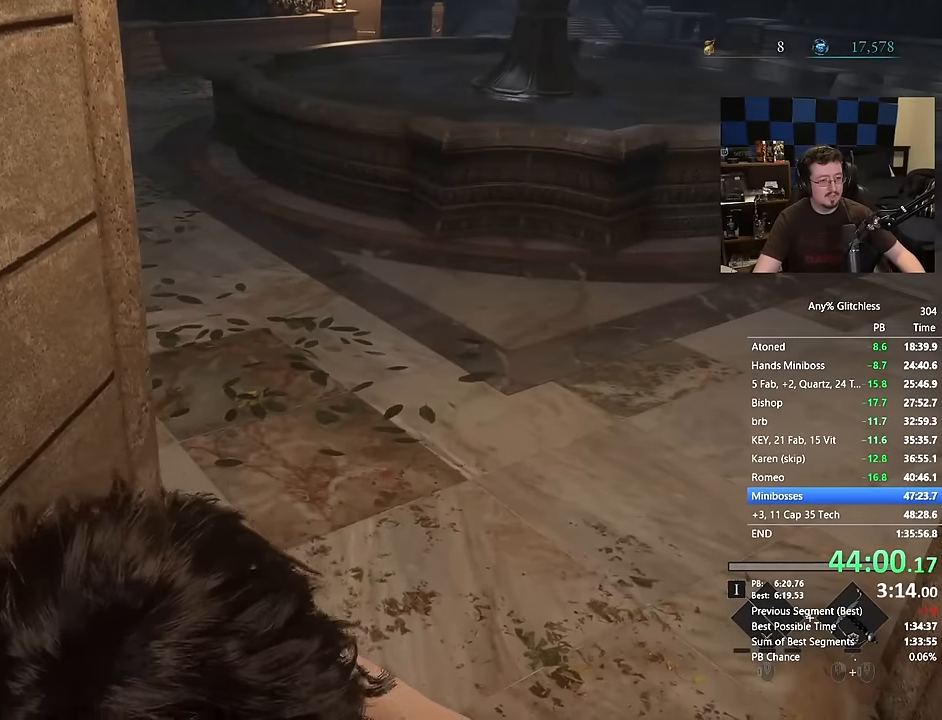
{"keys": ["space", "w"], "mouse": [], "events": []}
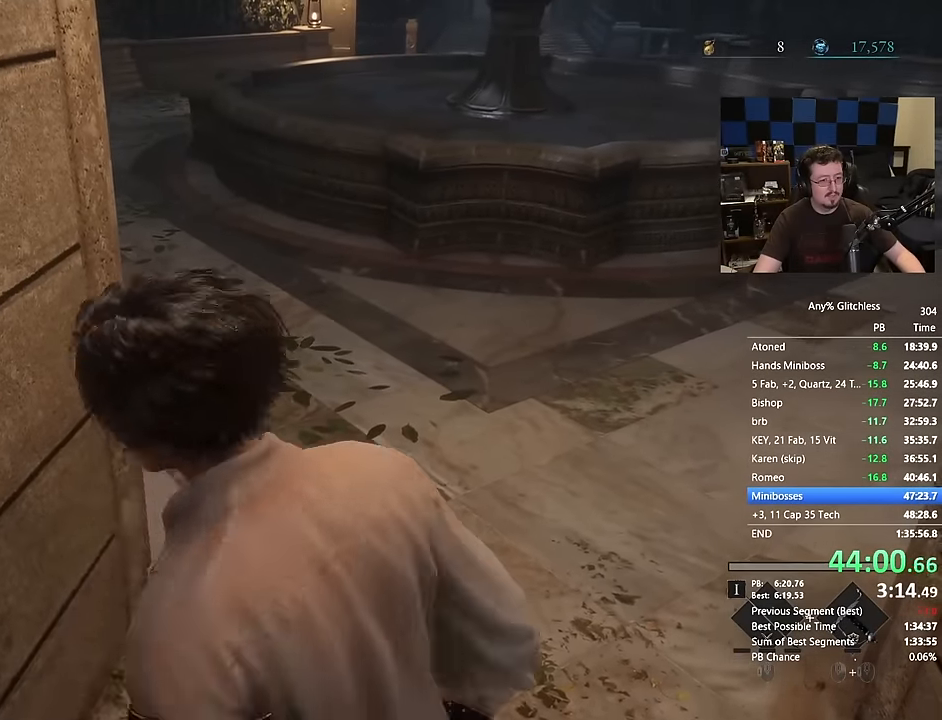
{"keys": ["space", "w"], "mouse": [], "events": []}
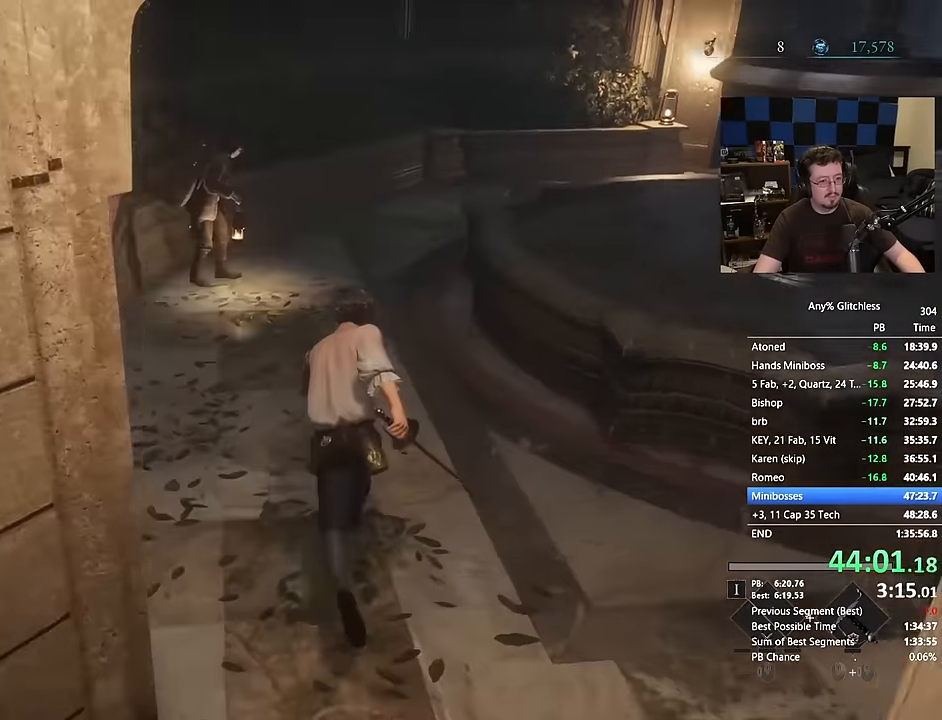
{"keys": ["space", "w"], "mouse": [], "events": []}
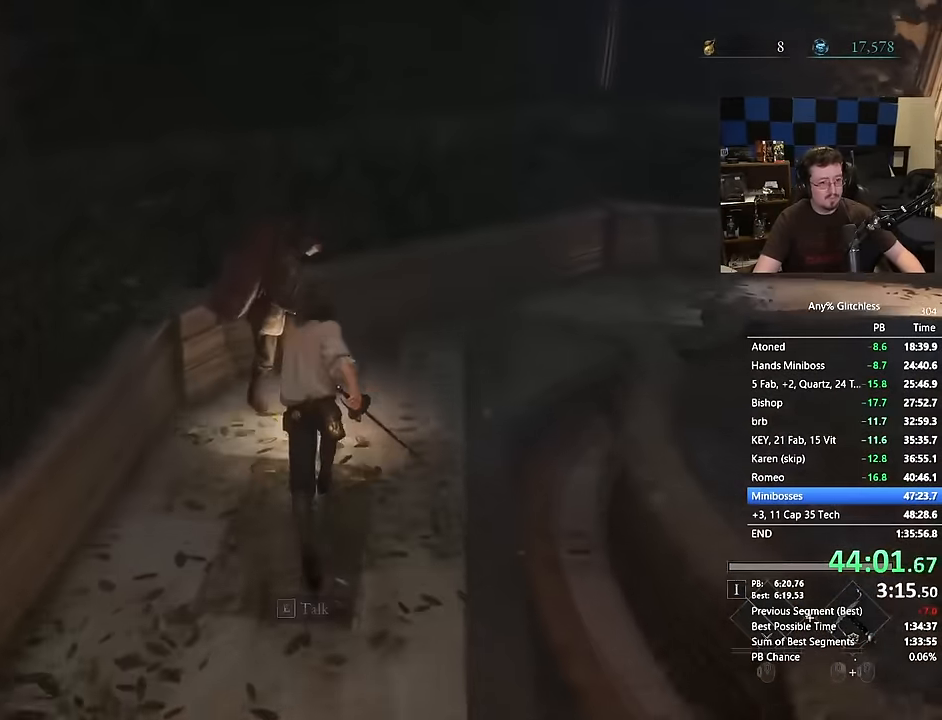
{"keys": [], "mouse": [], "events": [[100, "space", "up"], [150, "w", "up"]]}
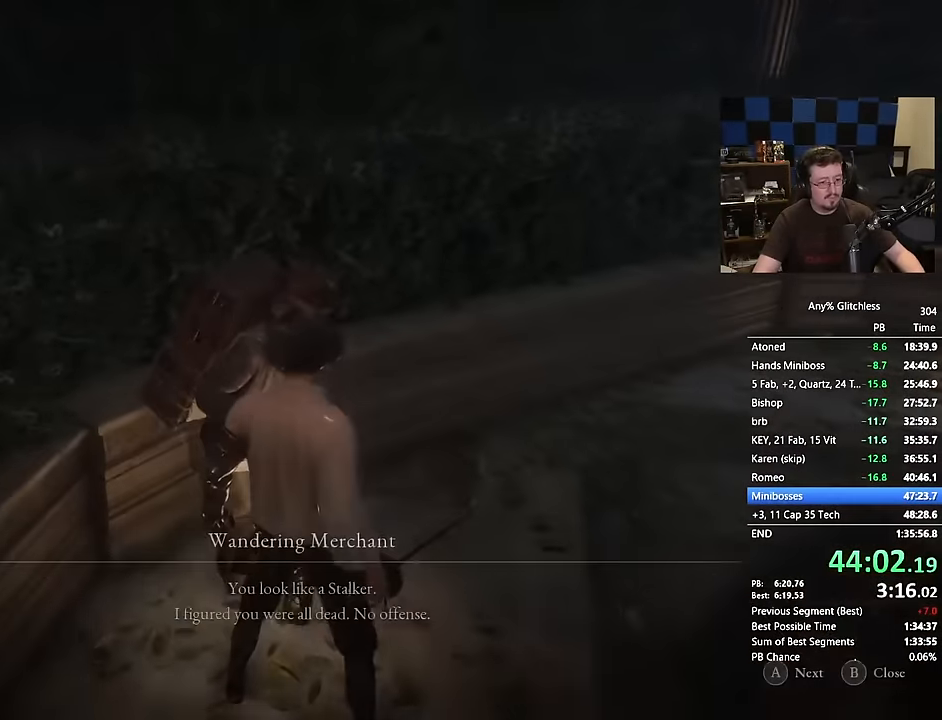
{"keys": [], "mouse": [], "events": []}
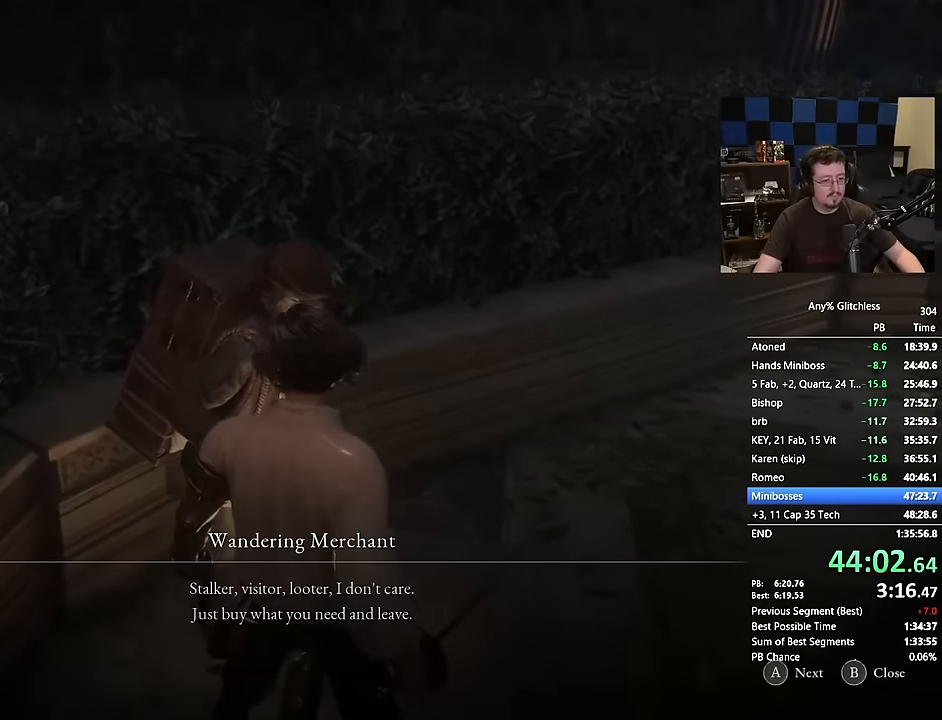
{"keys": [], "mouse": [], "events": []}
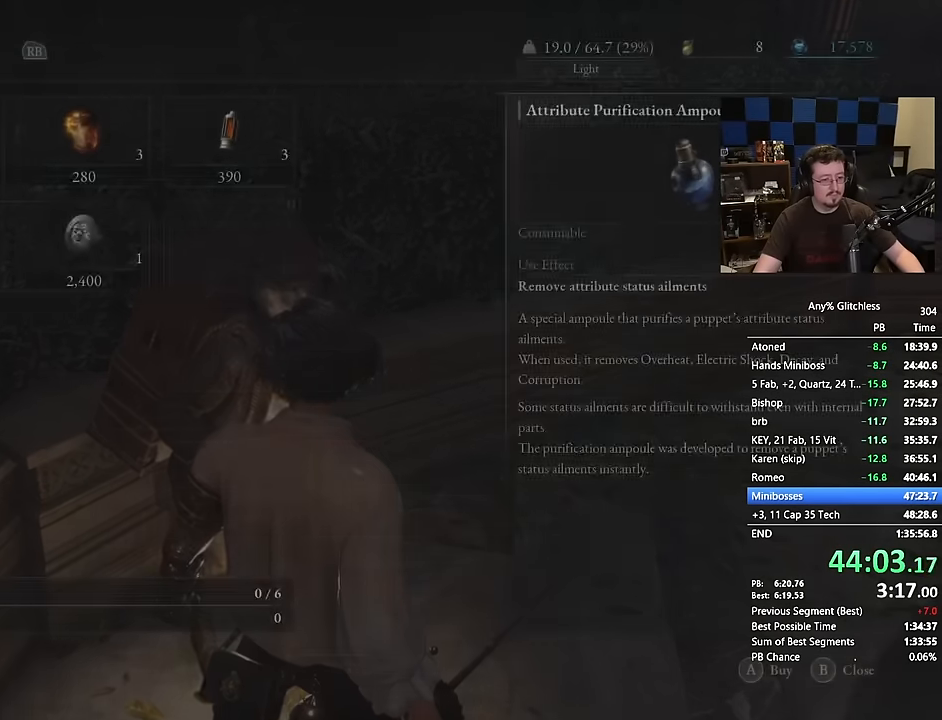
{"keys": [], "mouse": [], "events": []}
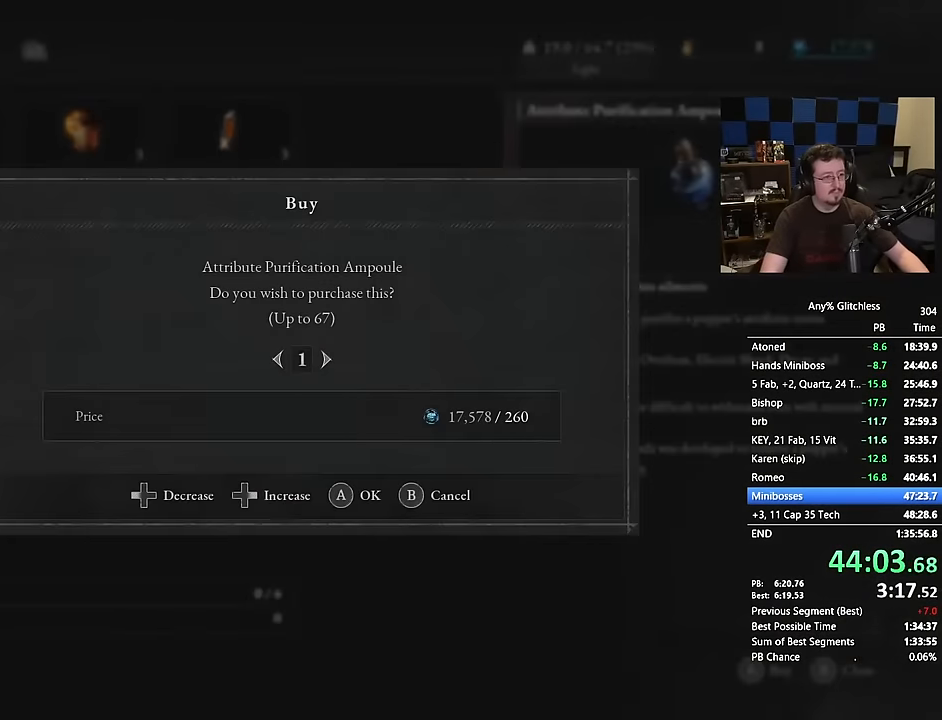
{"keys": ["space"], "mouse": []}
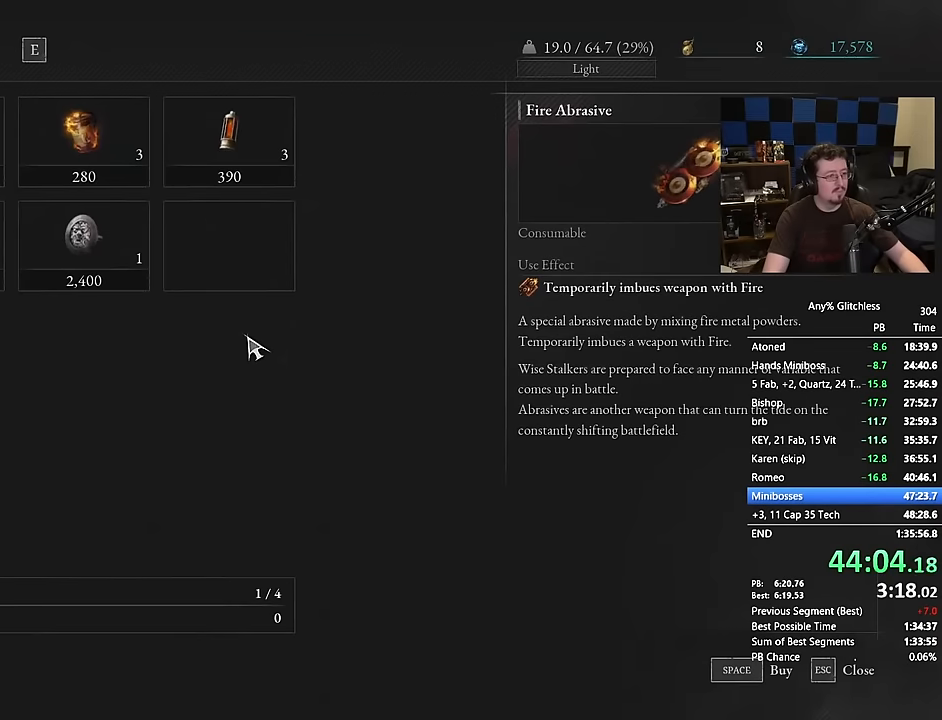
{"keys": [], "mouse": [], "events": [[34, "space", "up"], [367, "space", "down"], [417, "space", "up"]]}
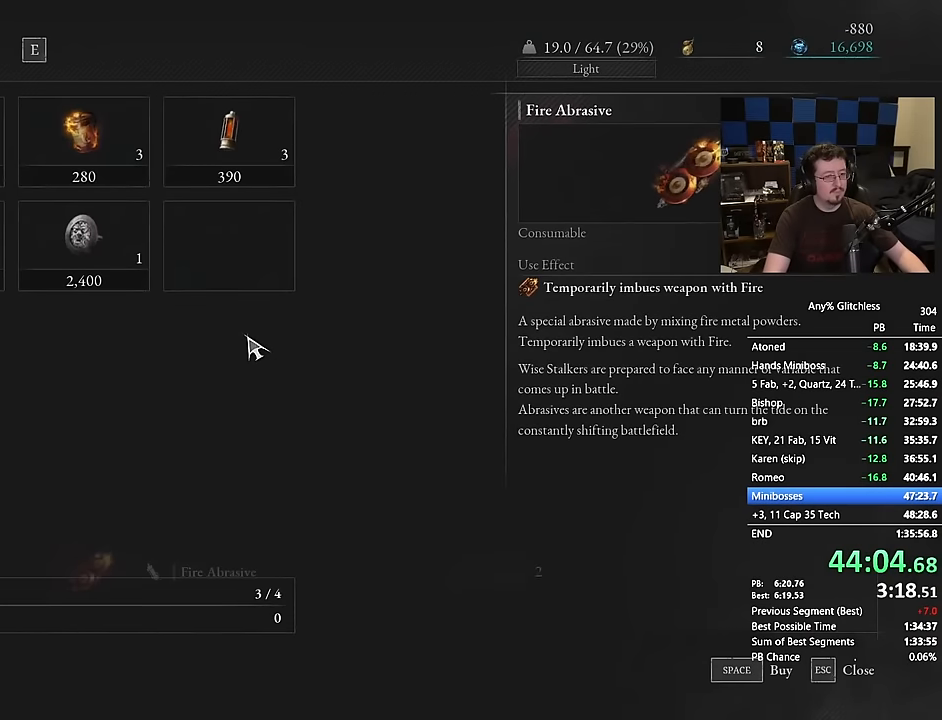
{"keys": [], "mouse": [], "events": []}
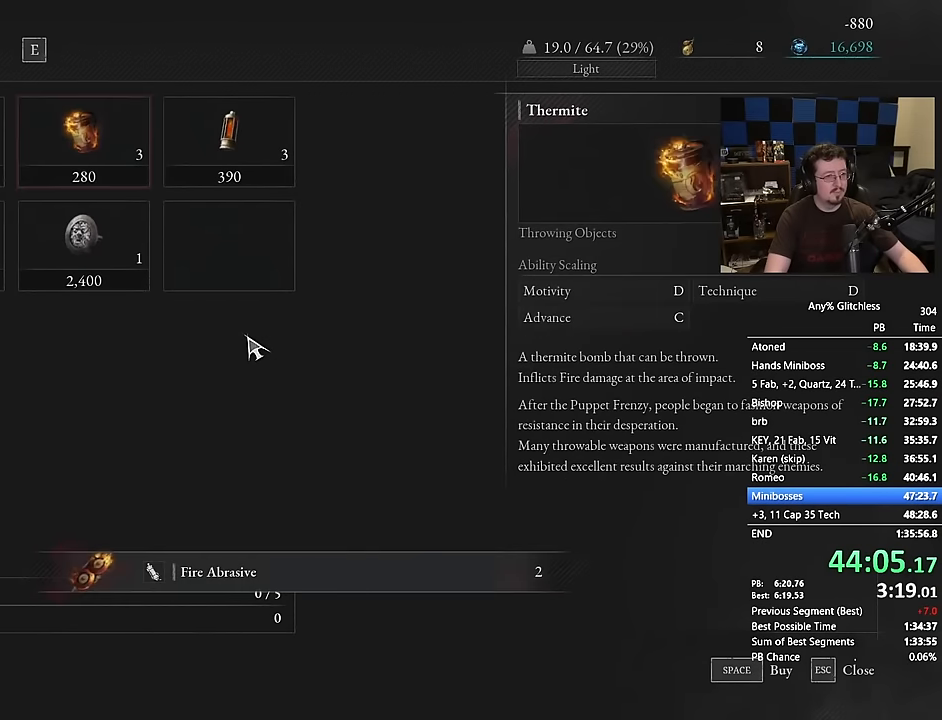
{"keys": [], "mouse": [], "events": [[67, "space", "down"], [117, "space", "up"], [300, "space", "down"], [350, "space", "up"]]}
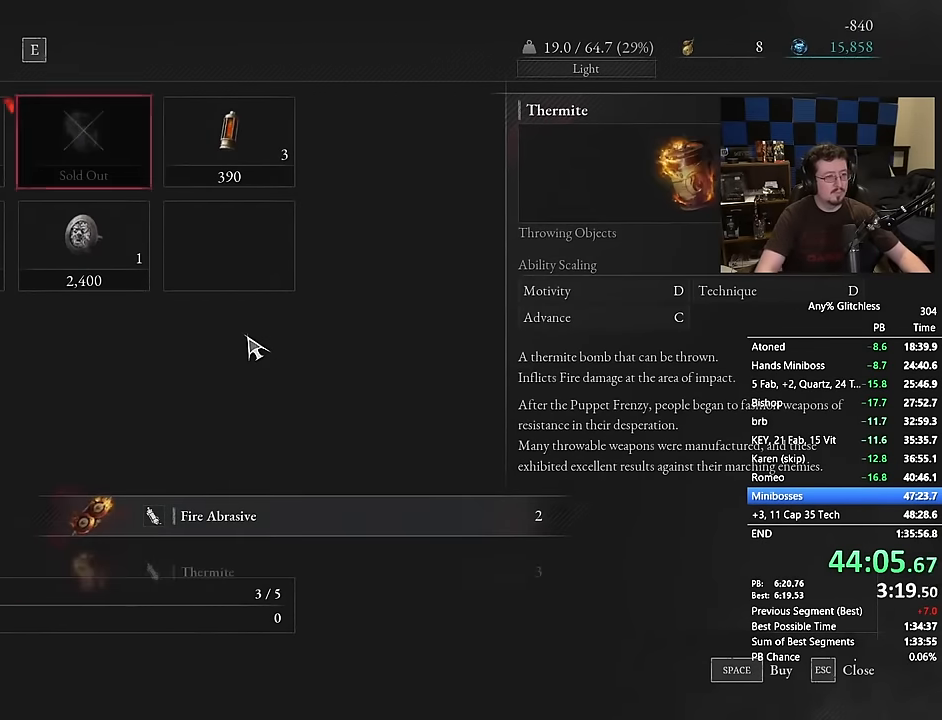
{"keys": ["a", "space"], "mouse": []}
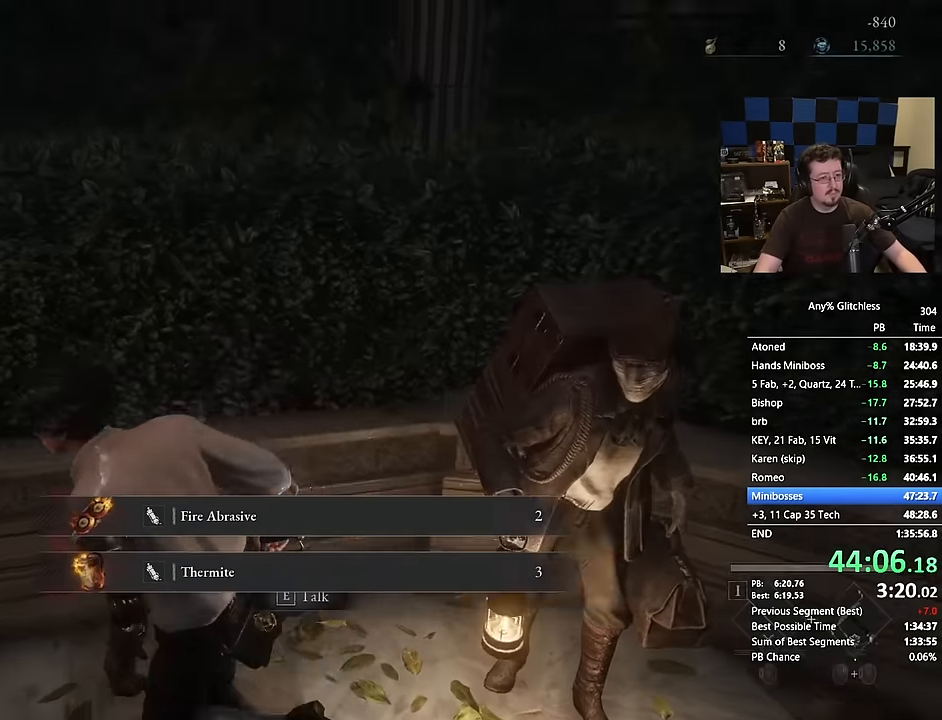
{"keys": ["space", "w"], "mouse": [], "events": [[134, "w", "down"], [483, "a", "up"]]}
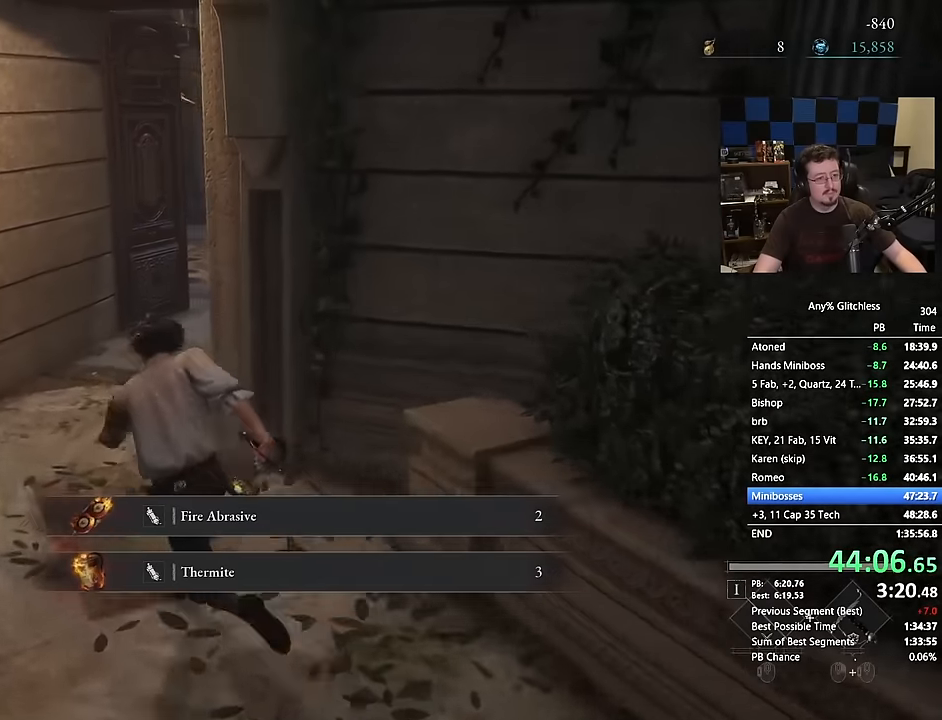
{"keys": ["space", "w"], "mouse": [], "events": []}
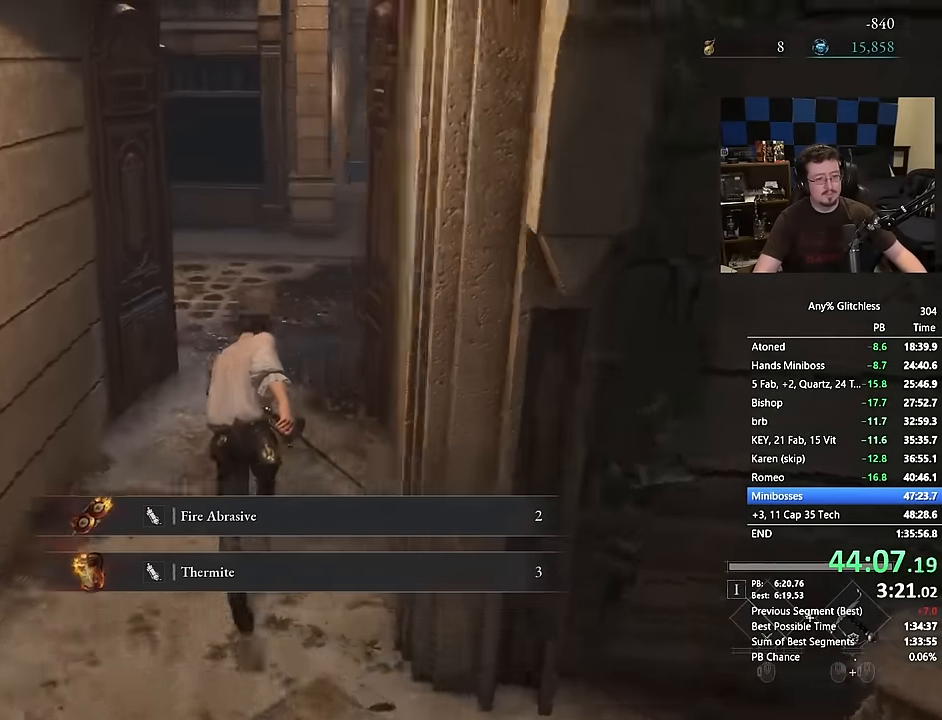
{"keys": ["space", "w"], "mouse": [], "events": []}
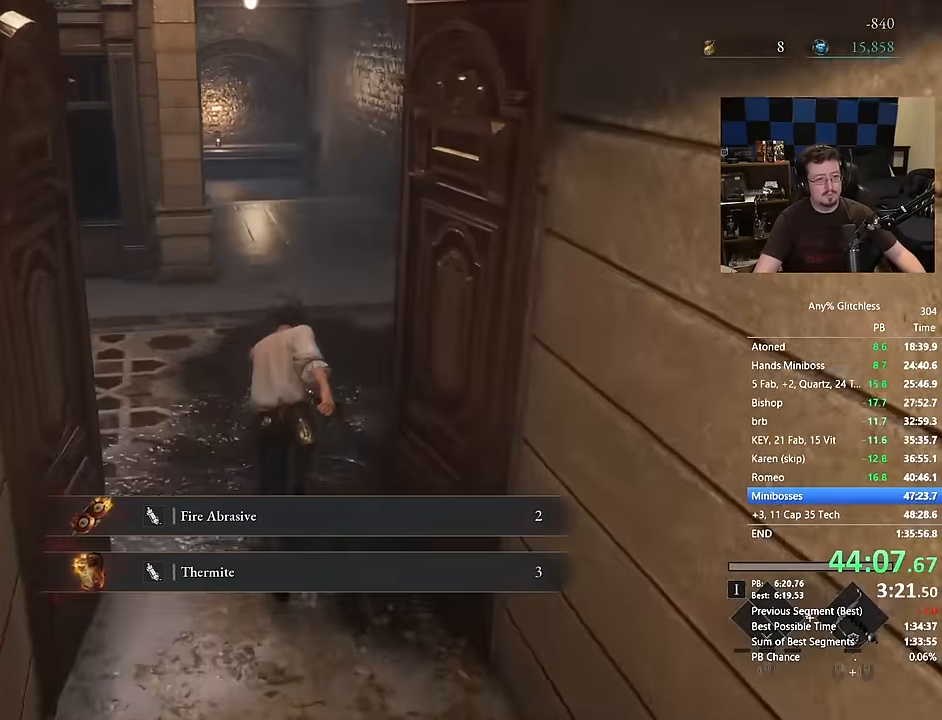
{"keys": ["space", "w"], "mouse": [], "events": []}
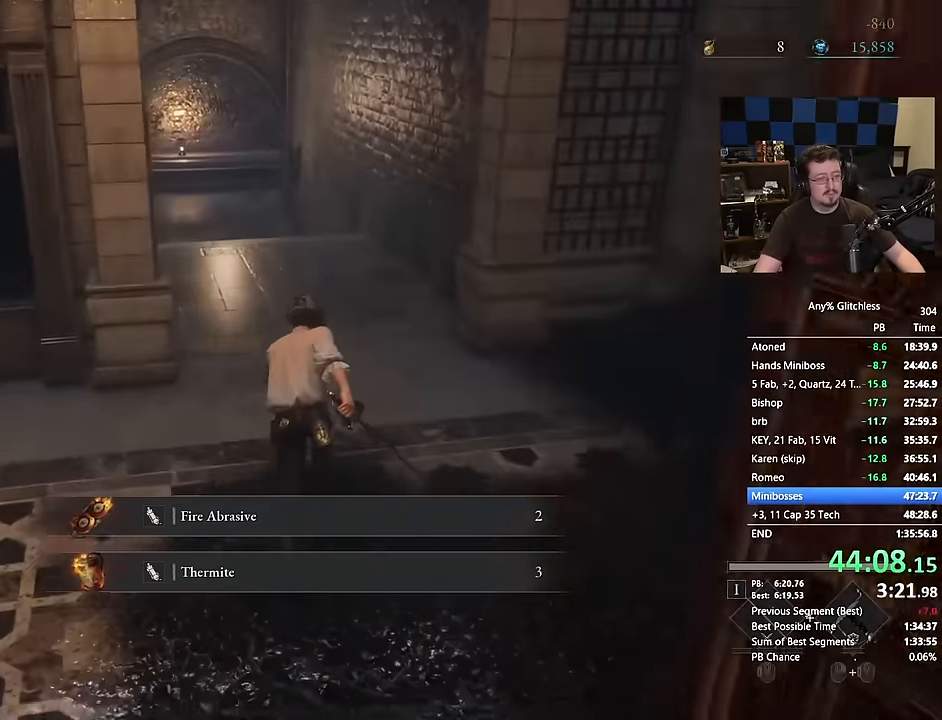
{"keys": ["space", "w"], "mouse": [], "events": []}